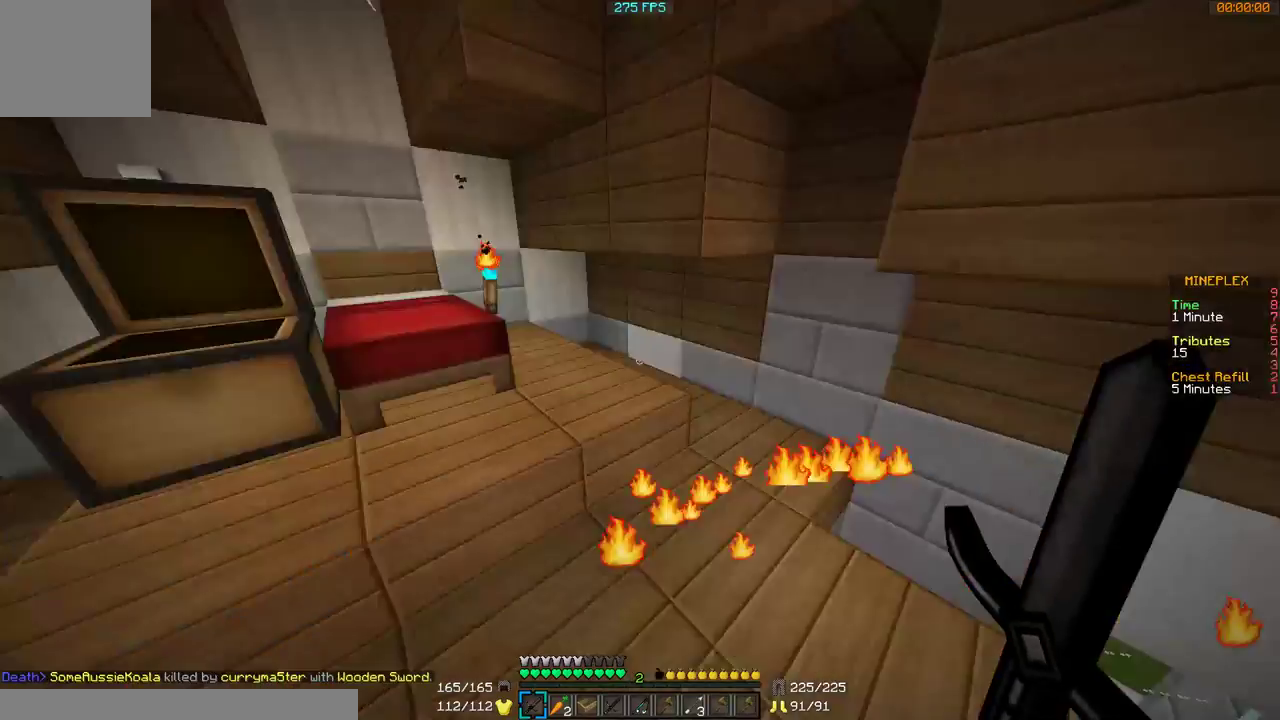
Gameplay with keyboard and mouse; each line is a JSON object with the keys and mouse buttons held at the frame after it. "events" lists presses ("down") and releases ("up") of "a", "d", "s", "w", "mouse_left" and "mouse_right" between this image and that frame as [ms after this image, input, new state], when the widget could be followed in between. "mouse_left", "mouse_right" = the "left", "right" buttons of the "mouse" list. No other keys are recorded. Fast repeated clicks can show as one long hold. Mouse movement is not recorded.
{"keys": ["d"], "mouse": [], "events": [[67, "d", "down"]]}
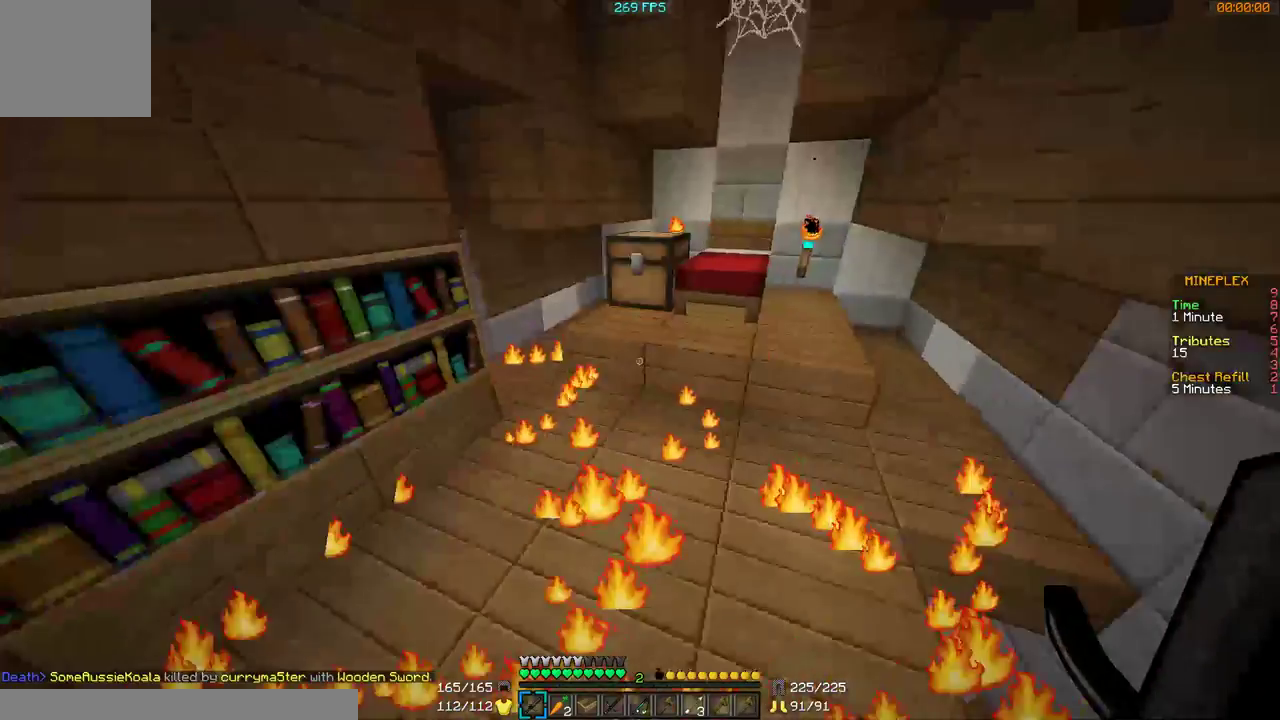
{"keys": ["s"], "mouse": [], "events": [[267, "d", "up"], [367, "s", "down"]]}
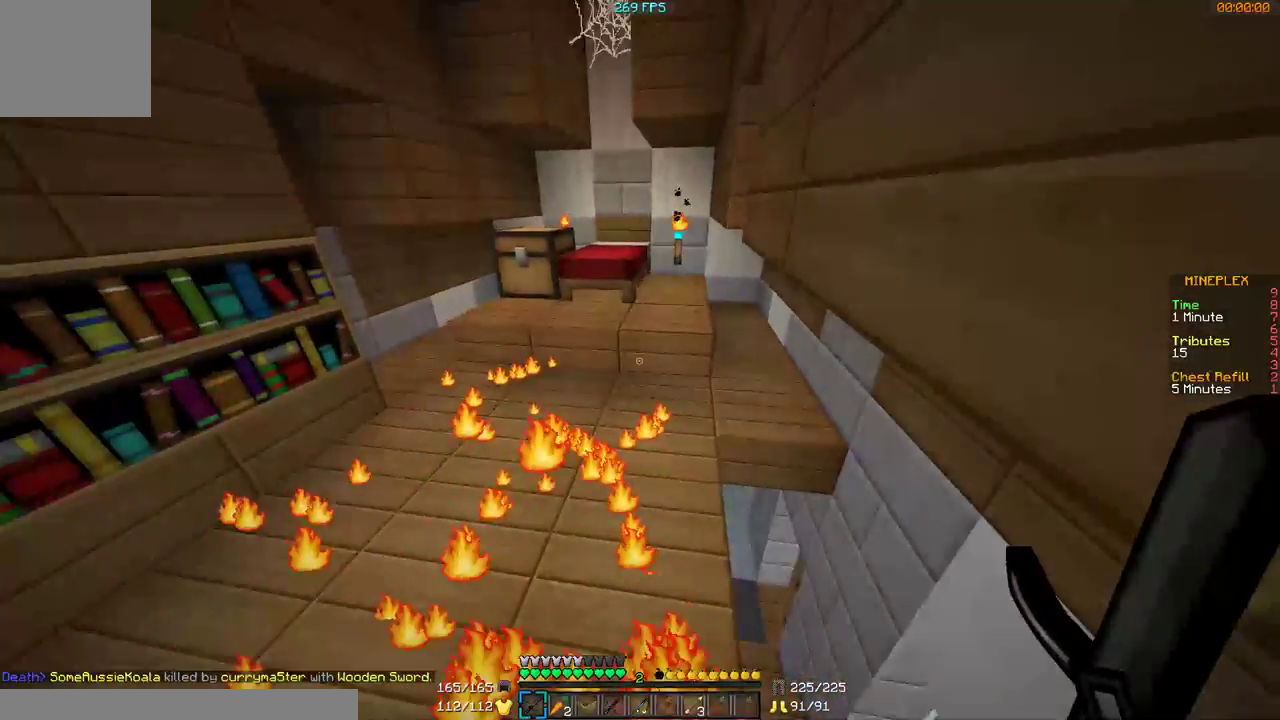
{"keys": ["d"], "mouse": [], "events": [[67, "d", "down"], [100, "s", "up"]]}
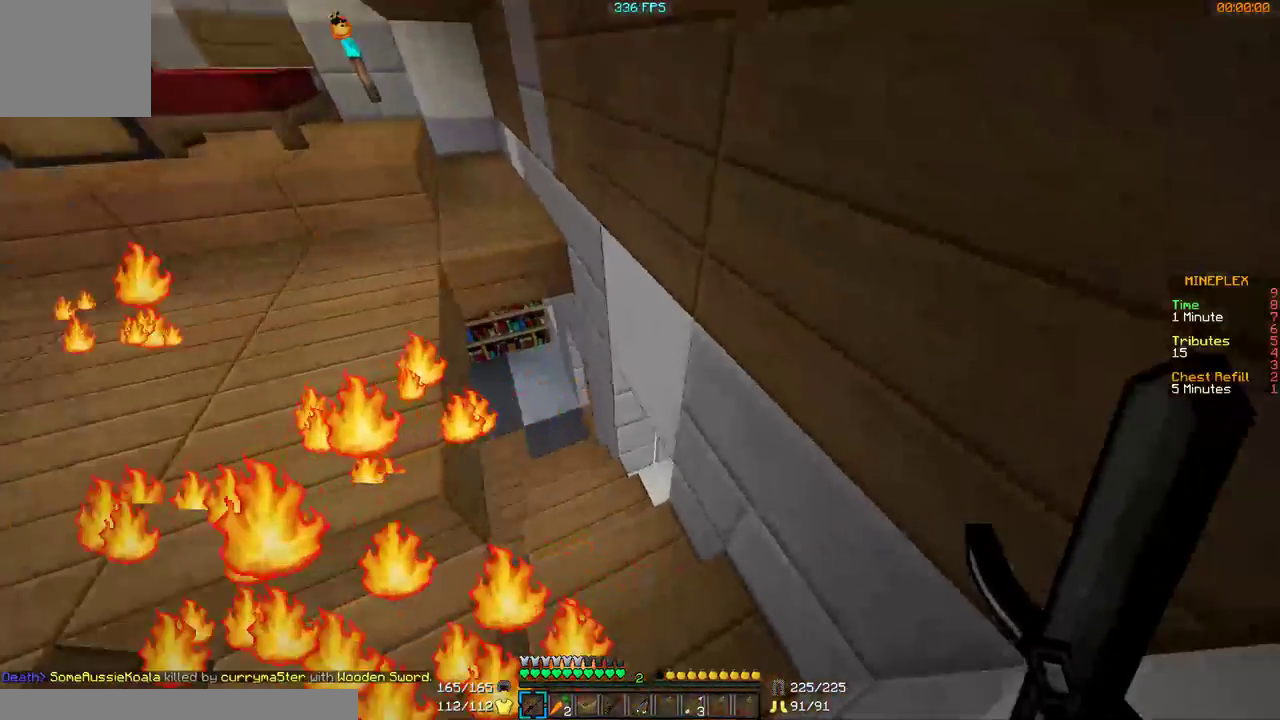
{"keys": ["w"], "mouse": [], "events": [[167, "d", "up"], [167, "w", "down"]]}
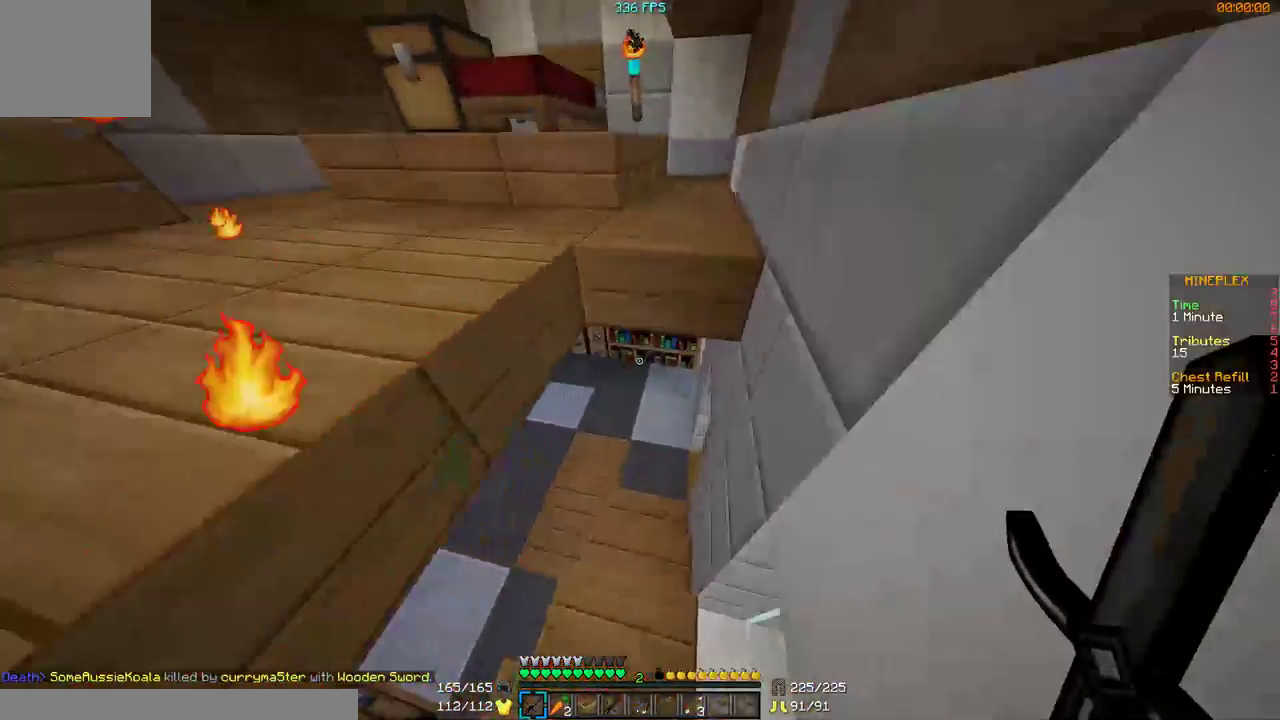
{"keys": ["w"], "mouse": [], "events": []}